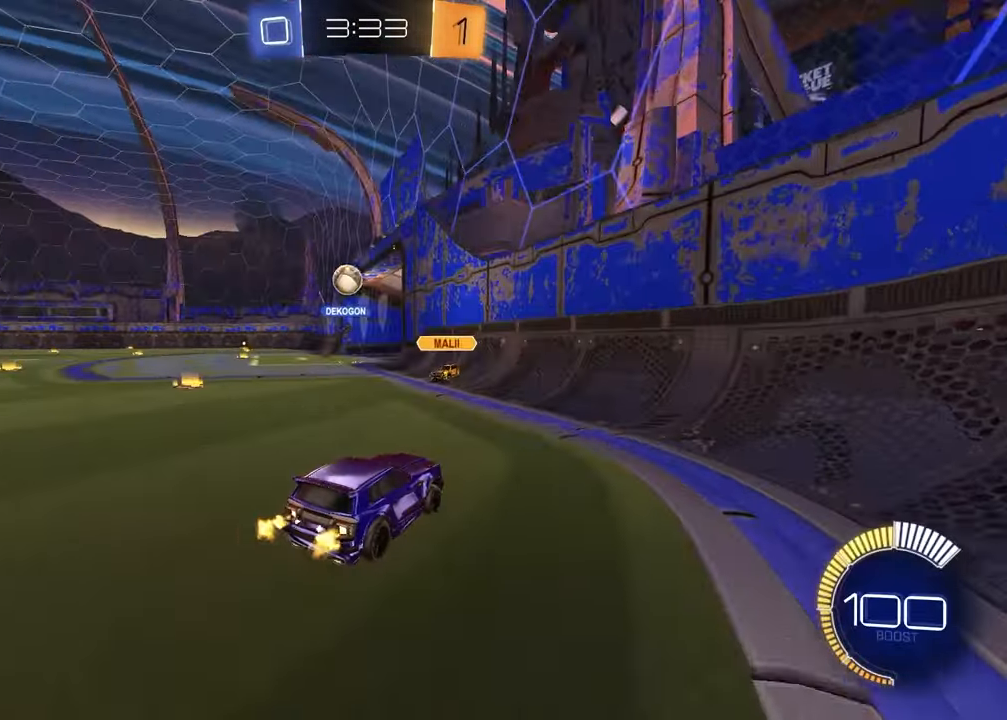
Gameplay with a controller (PlayStation layout); each line is a JSON object with the inputs held at the frame after it. "events" lists button and stick changes between this image and that frame as [ms after this image, input, new state], when the widget could be followed in between.
{"buttons": ["R2"], "left_stick": "left", "right_stick": "center", "events": [[200, "left_stick", "center"], [367, "left_stick", "left"]]}
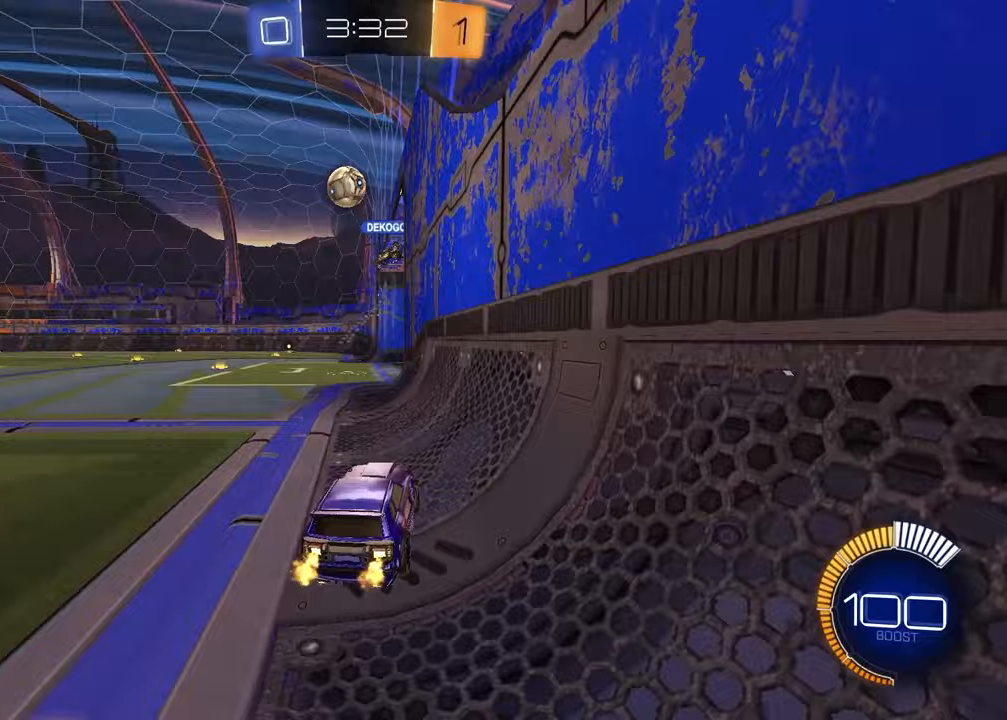
{"buttons": ["L2"], "left_stick": "right", "right_stick": "center", "events": [[50, "L2", "down"], [50, "R2", "up"], [217, "left_stick", "right"]]}
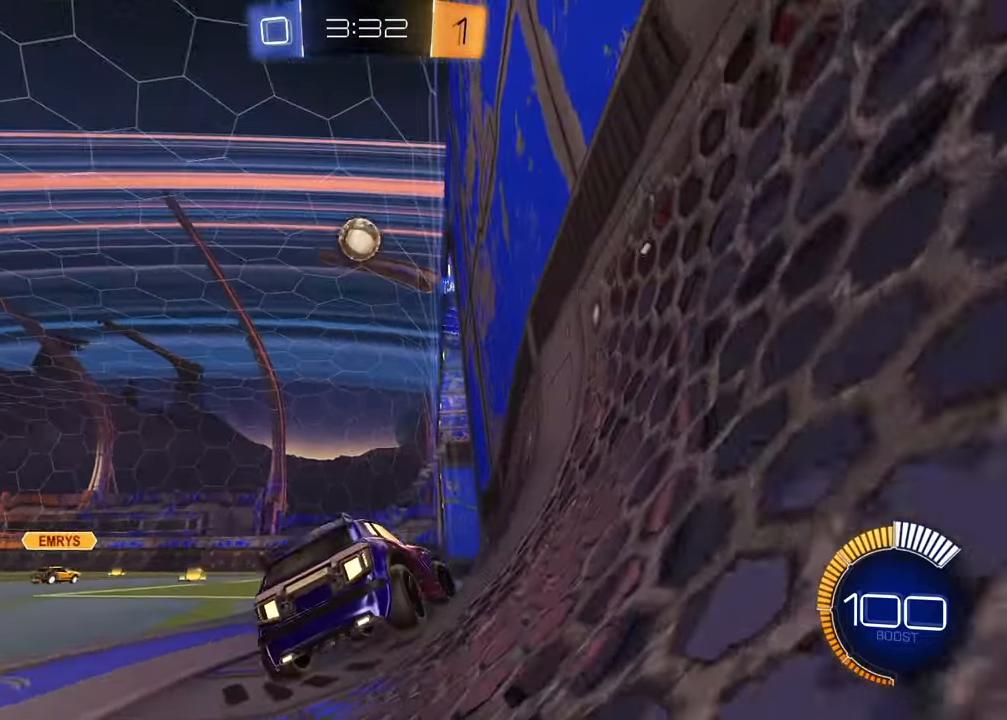
{"buttons": ["R2"], "left_stick": "right", "right_stick": "center", "events": [[50, "left_stick", "left"], [117, "R2", "down"], [183, "L2", "up"], [200, "left_stick", "right"]]}
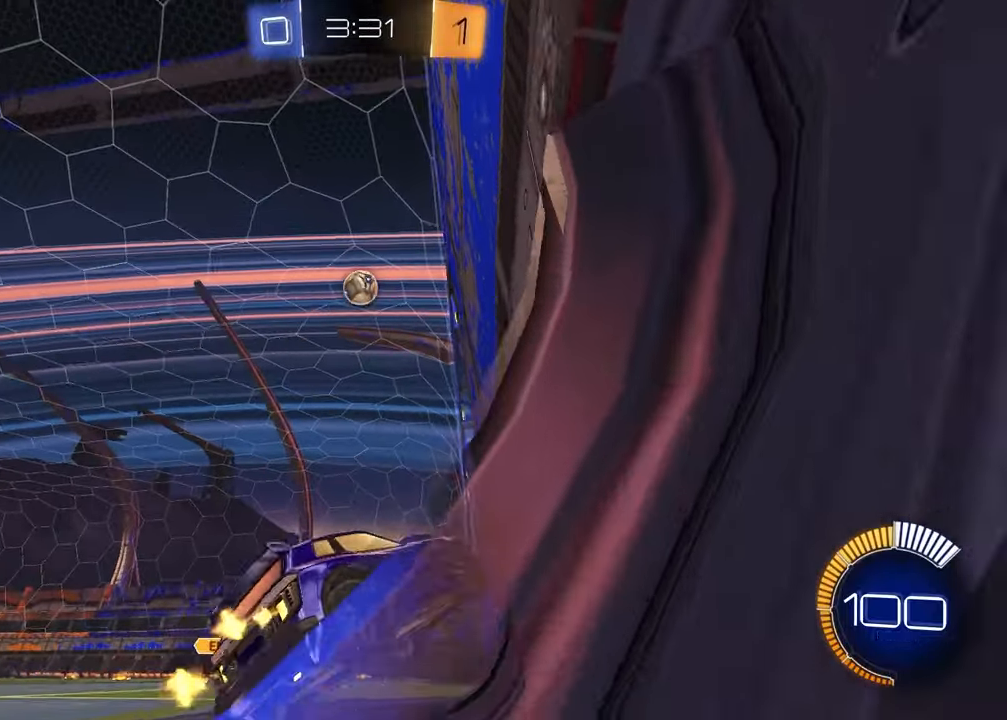
{"buttons": ["CROSS", "R1", "R2"], "left_stick": "center", "right_stick": "center", "events": [[100, "R1", "down"], [267, "left_stick", "center"], [317, "left_stick", "left"], [450, "CROSS", "down"], [500, "left_stick", "center"]]}
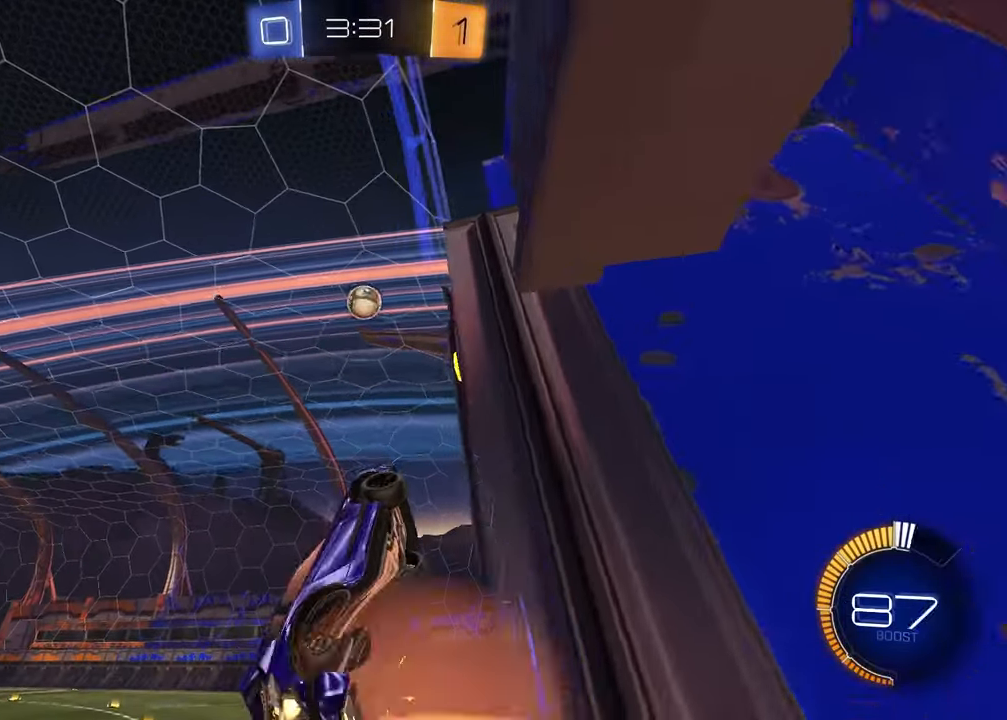
{"buttons": ["SQUARE", "R1", "R2"], "left_stick": "up-right", "right_stick": "center", "events": [[83, "CROSS", "up"], [100, "SQUARE", "down"], [217, "left_stick", "up-right"], [300, "left_stick", "right"], [467, "left_stick", "up-right"]]}
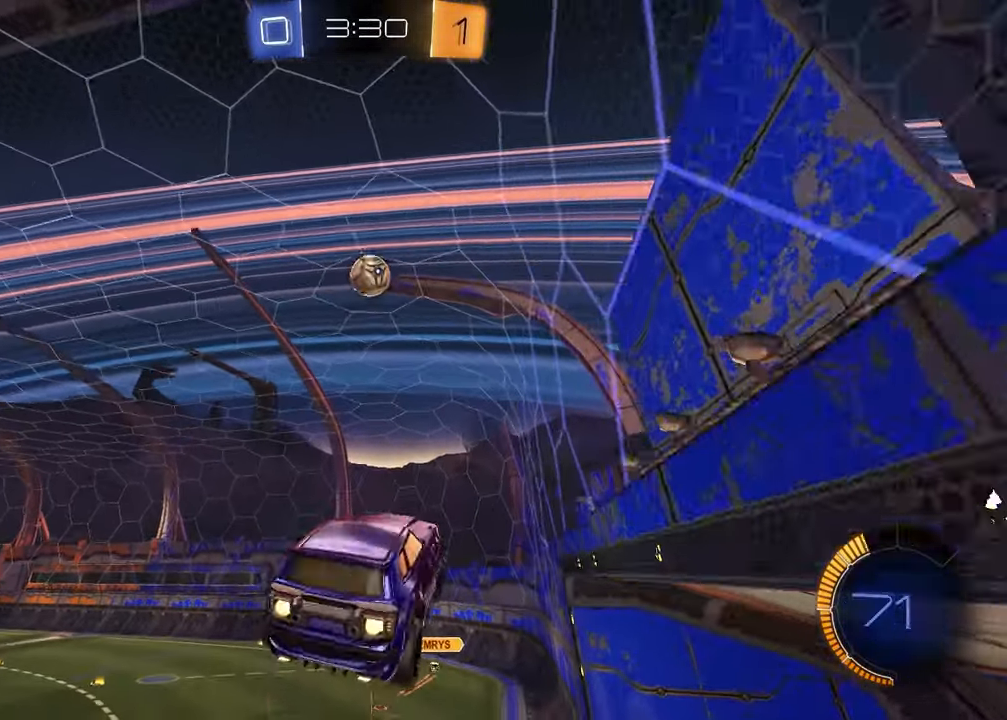
{"buttons": ["R1", "R2"], "left_stick": "center", "right_stick": "center", "events": [[67, "left_stick", "left"], [167, "R1", "up"], [217, "left_stick", "center"], [250, "R1", "down"], [317, "left_stick", "left"], [383, "left_stick", "center"], [467, "SQUARE", "up"]]}
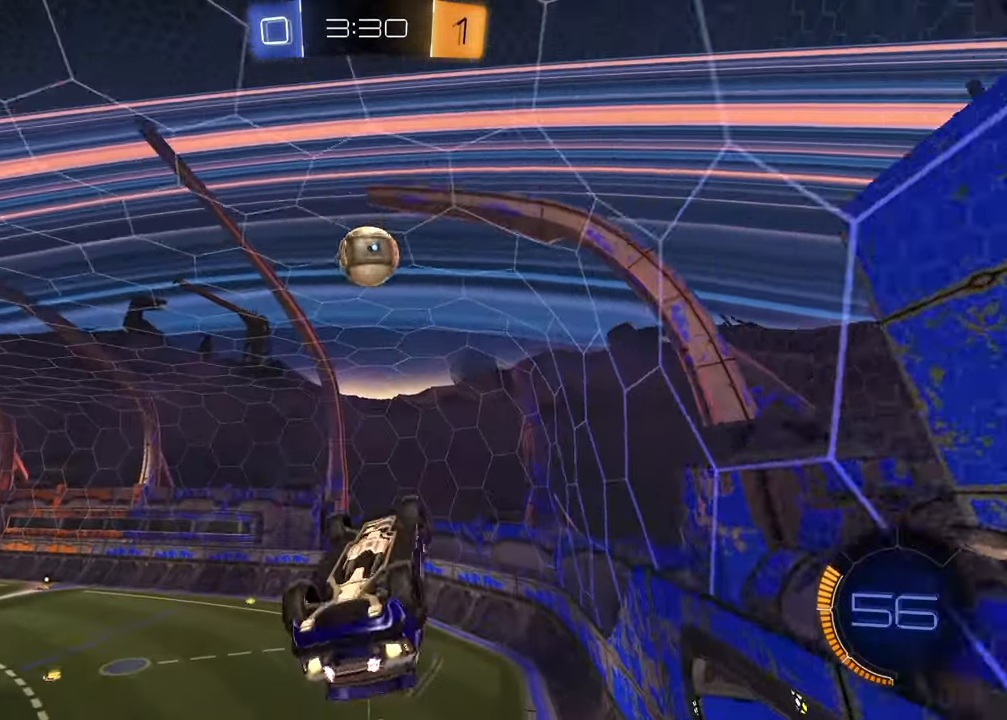
{"buttons": ["SQUARE", "R2"], "left_stick": "down-left", "right_stick": "center", "events": [[100, "left_stick", "up"], [167, "left_stick", "center"], [300, "R1", "up"], [300, "left_stick", "right"], [367, "left_stick", "down-right"], [433, "SQUARE", "down"], [483, "left_stick", "down-left"]]}
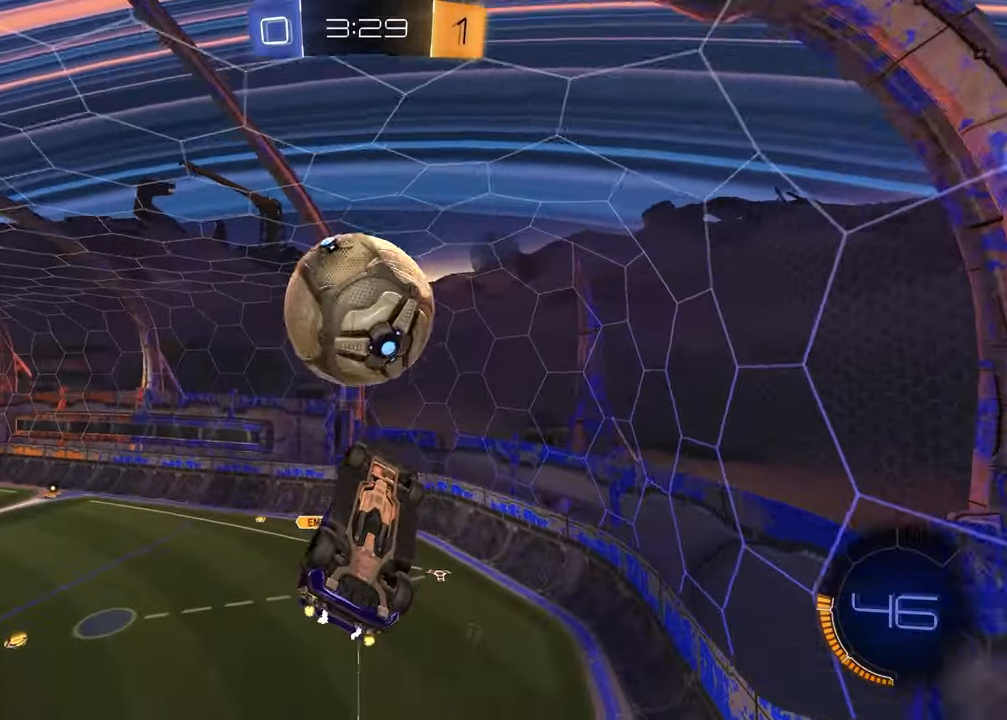
{"buttons": ["SQUARE", "R1"], "left_stick": "up-right", "right_stick": "center", "events": [[117, "left_stick", "left"], [150, "R2", "up"], [350, "R1", "down"], [383, "left_stick", "up-right"]]}
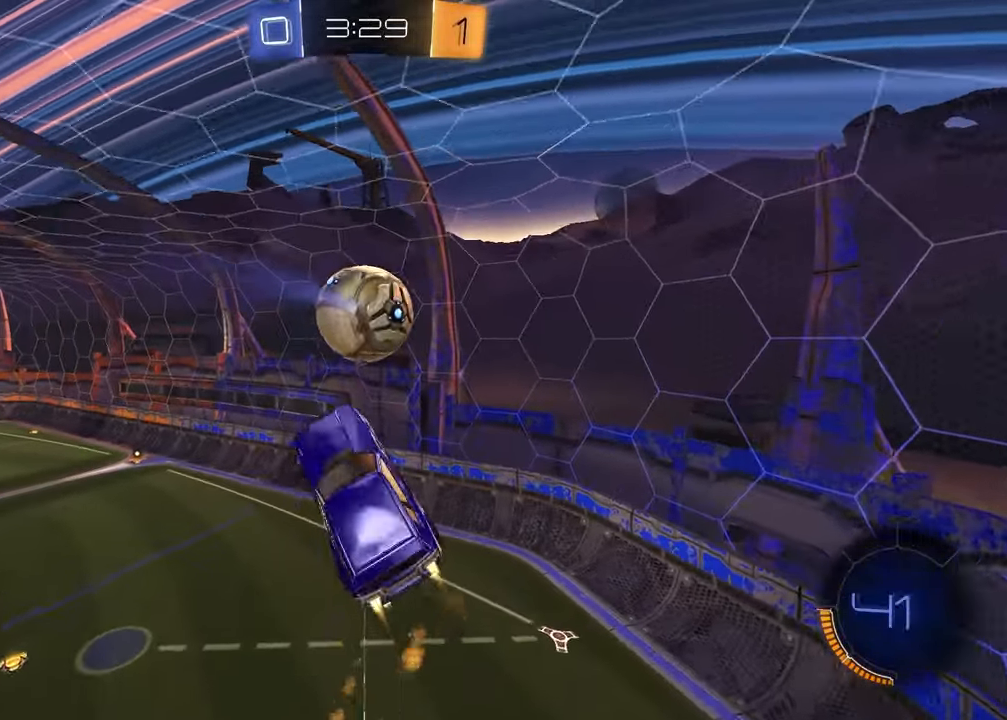
{"buttons": ["SQUARE"], "left_stick": "center", "right_stick": "center", "events": [[183, "left_stick", "up-left"], [467, "R1", "up"], [467, "left_stick", "center"]]}
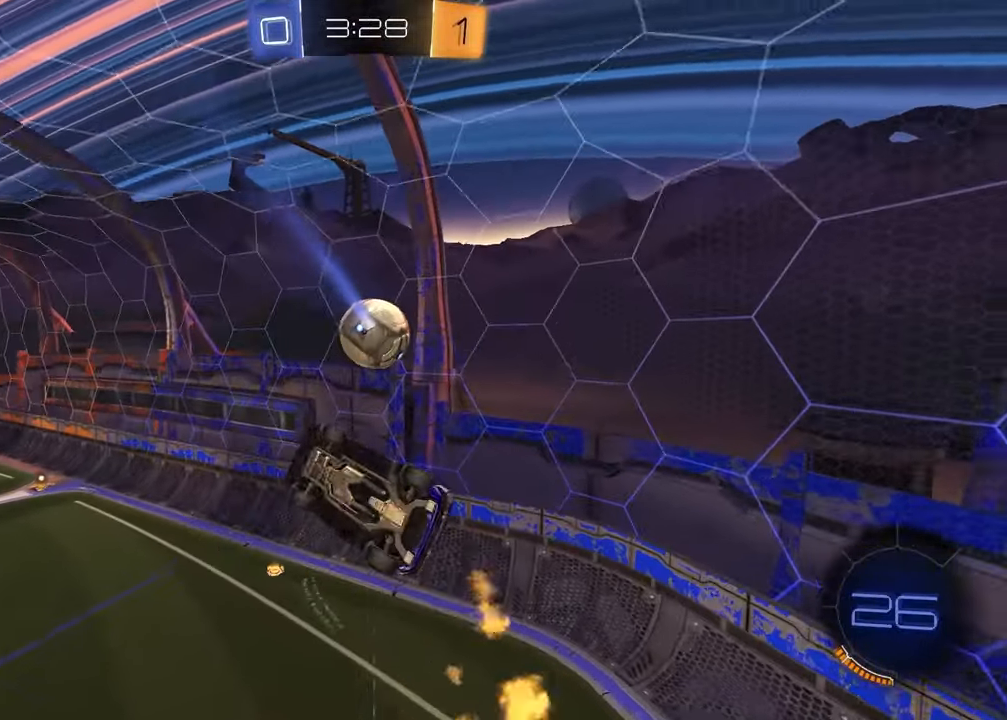
{"buttons": ["SQUARE", "R1"], "left_stick": "left", "right_stick": "center", "events": [[133, "R1", "down"], [133, "SQUARE", "up"], [150, "left_stick", "up"], [217, "R1", "up"], [367, "R1", "down"], [417, "left_stick", "left"], [467, "SQUARE", "down"]]}
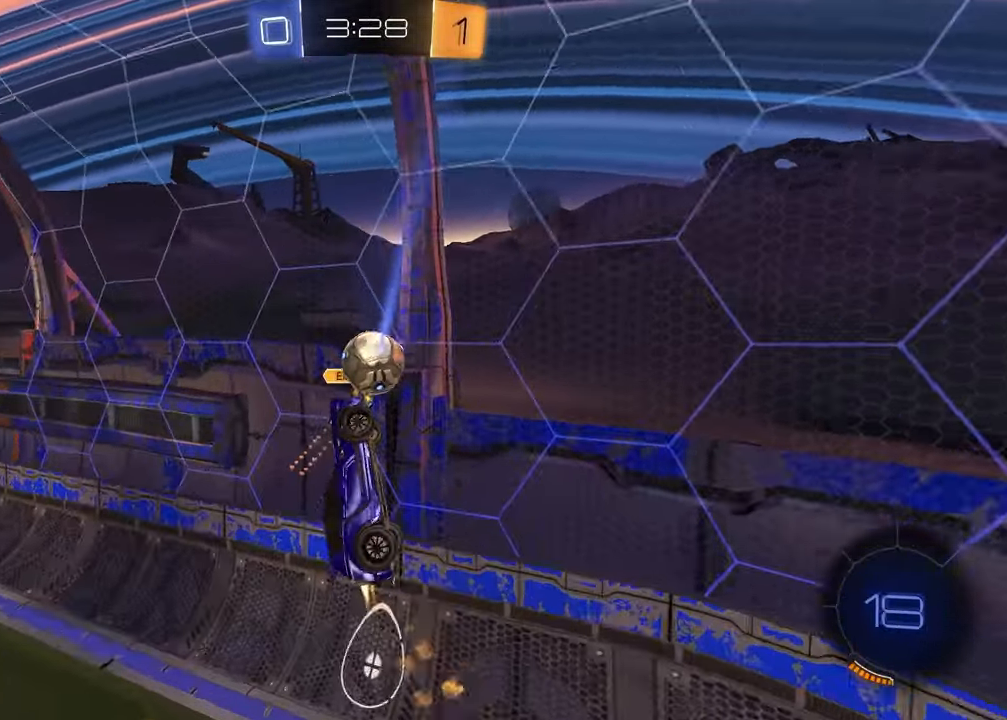
{"buttons": ["R2"], "left_stick": "left", "right_stick": "center", "events": [[67, "R1", "up"], [133, "SQUARE", "up"], [350, "R2", "down"]]}
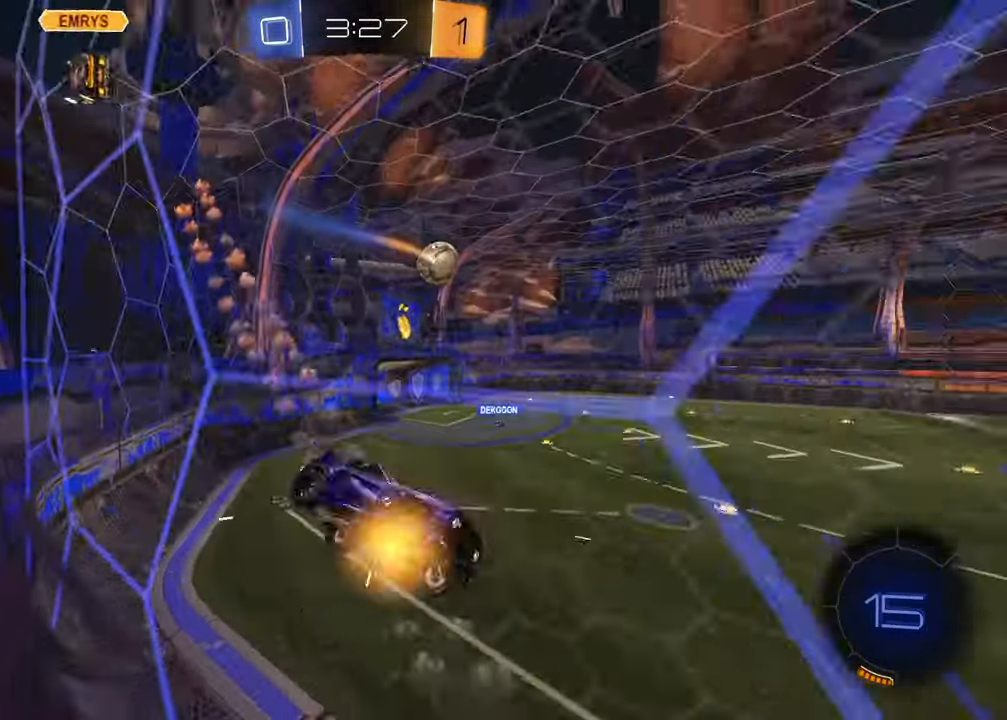
{"buttons": ["CROSS", "L1", "R2"], "left_stick": "down-right", "right_stick": "center", "events": [[300, "left_stick", "center"], [417, "CROSS", "down"], [433, "left_stick", "down-right"], [483, "L1", "down"]]}
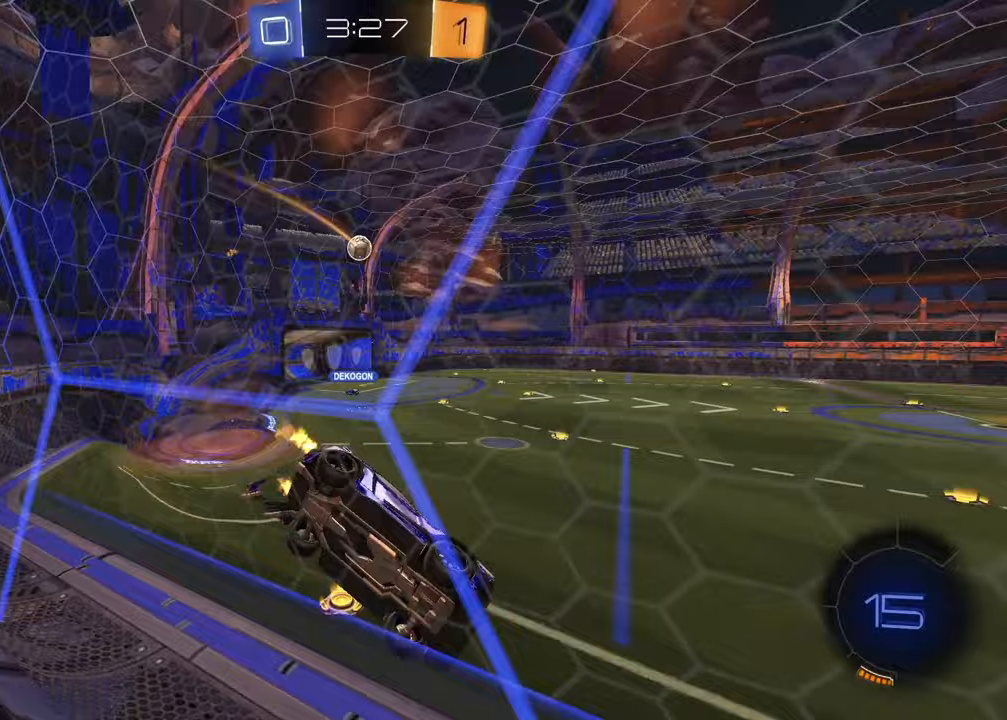
{"buttons": ["CROSS", "R1", "R2"], "left_stick": "up", "right_stick": "center", "events": [[17, "CROSS", "up"], [83, "TRIANGLE", "down"], [200, "L1", "up"], [200, "TRIANGLE", "up"], [367, "left_stick", "up"], [433, "CROSS", "down"], [500, "R1", "down"]]}
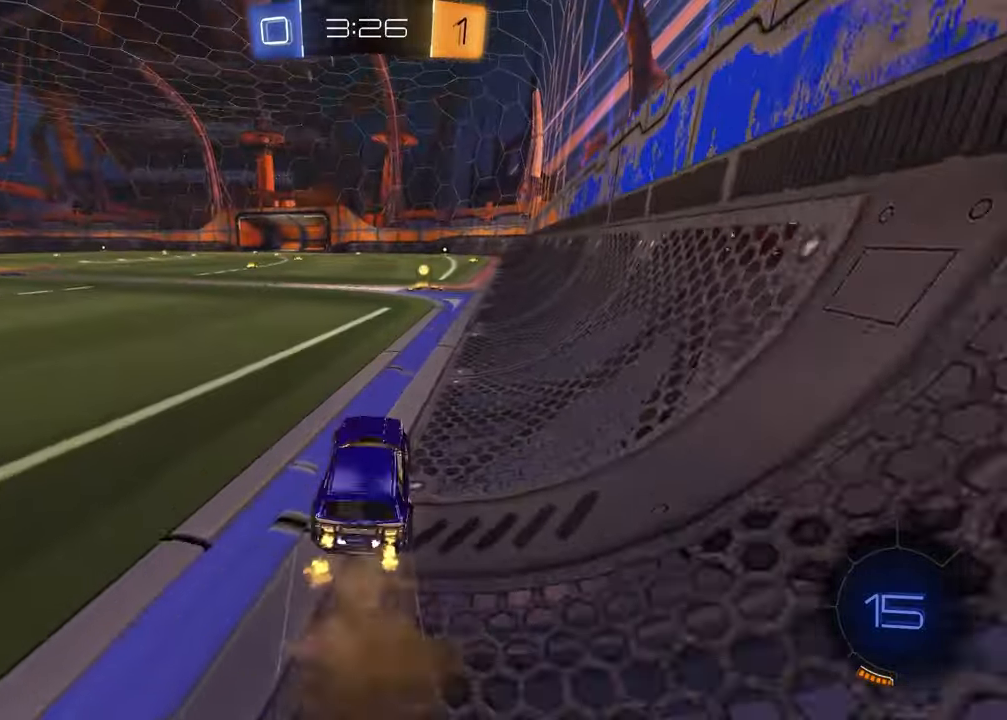
{"buttons": ["R2"], "left_stick": "left", "right_stick": "center", "events": [[17, "left_stick", "up-right"], [33, "CROSS", "up"], [150, "left_stick", "center"], [183, "TRIANGLE", "down"], [283, "TRIANGLE", "up"], [300, "left_stick", "left"], [350, "R1", "up"]]}
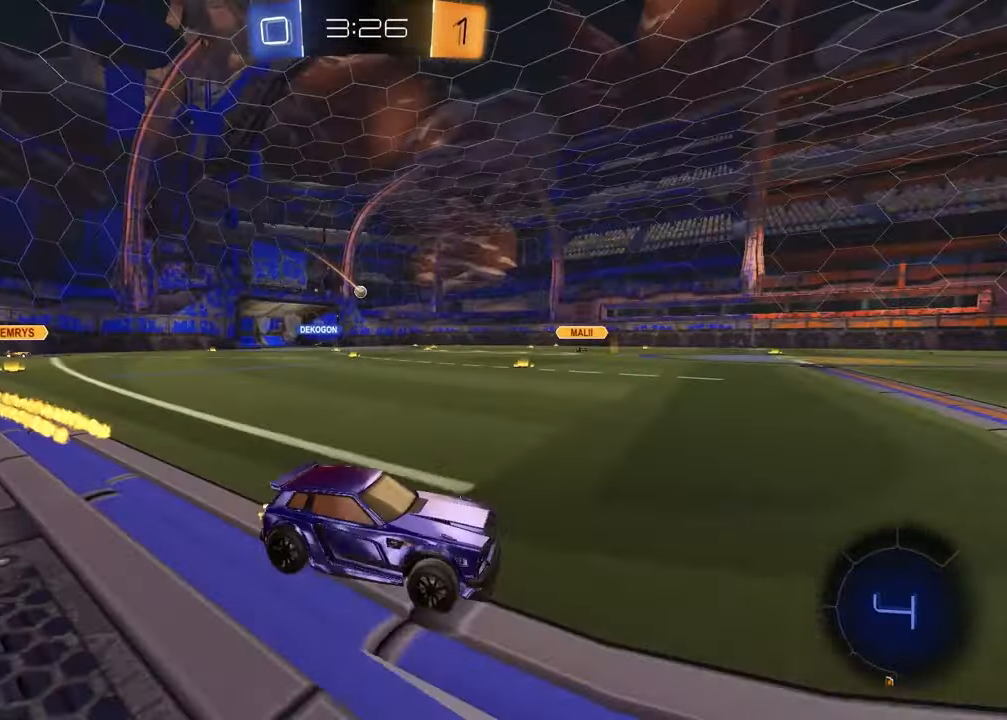
{"buttons": ["R1", "R2"], "left_stick": "left", "right_stick": "center", "events": [[17, "L1", "down"], [167, "L1", "up"], [300, "R1", "down"]]}
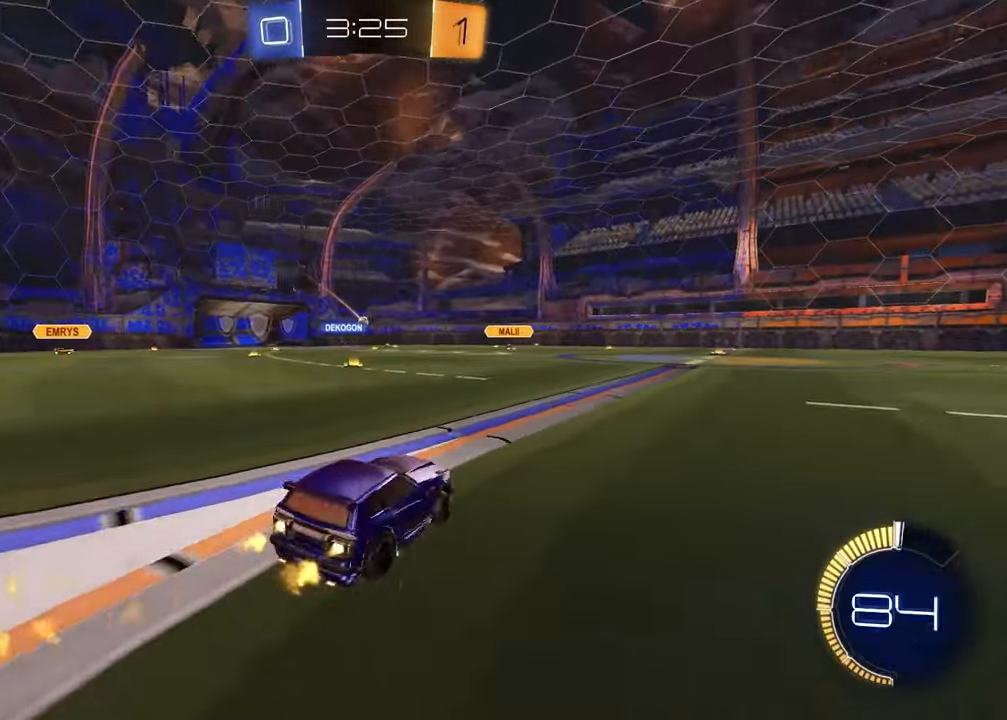
{"buttons": ["R1", "R2"], "left_stick": "up-left", "right_stick": "center", "events": [[150, "R1", "up"], [333, "left_stick", "up-right"], [433, "CROSS", "down"], [467, "R1", "down"], [483, "left_stick", "up-left"], [500, "CROSS", "up"]]}
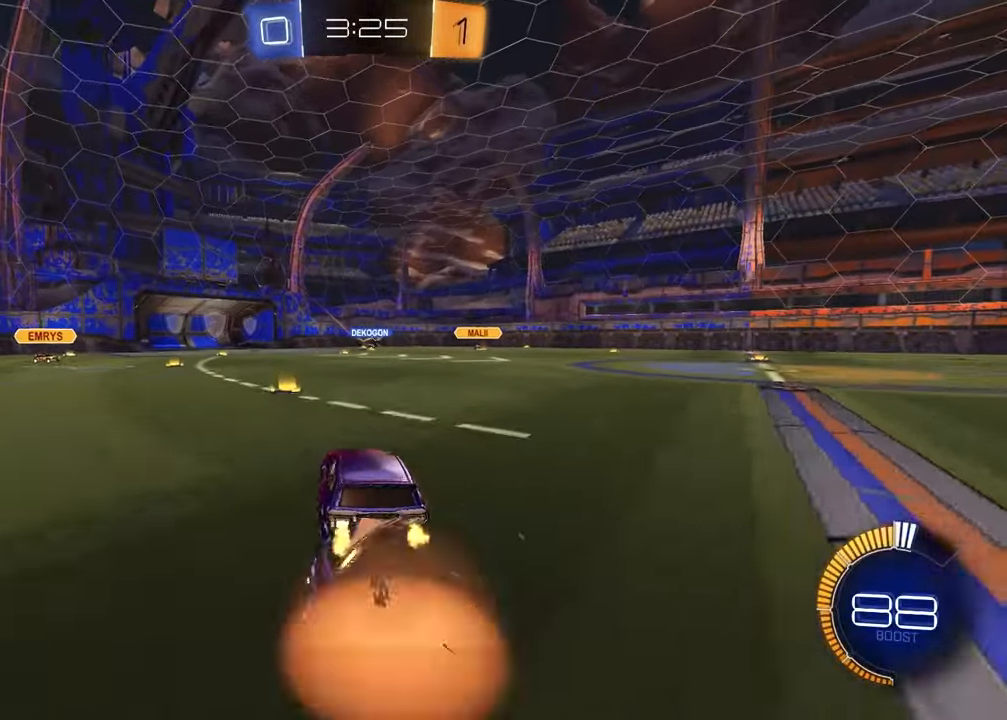
{"buttons": [], "left_stick": "center", "right_stick": "center", "events": [[50, "CROSS", "down"], [117, "left_stick", "down-left"], [167, "CROSS", "up"], [167, "R1", "up"], [183, "R2", "up"], [183, "left_stick", "down-right"], [300, "left_stick", "right"], [500, "left_stick", "center"]]}
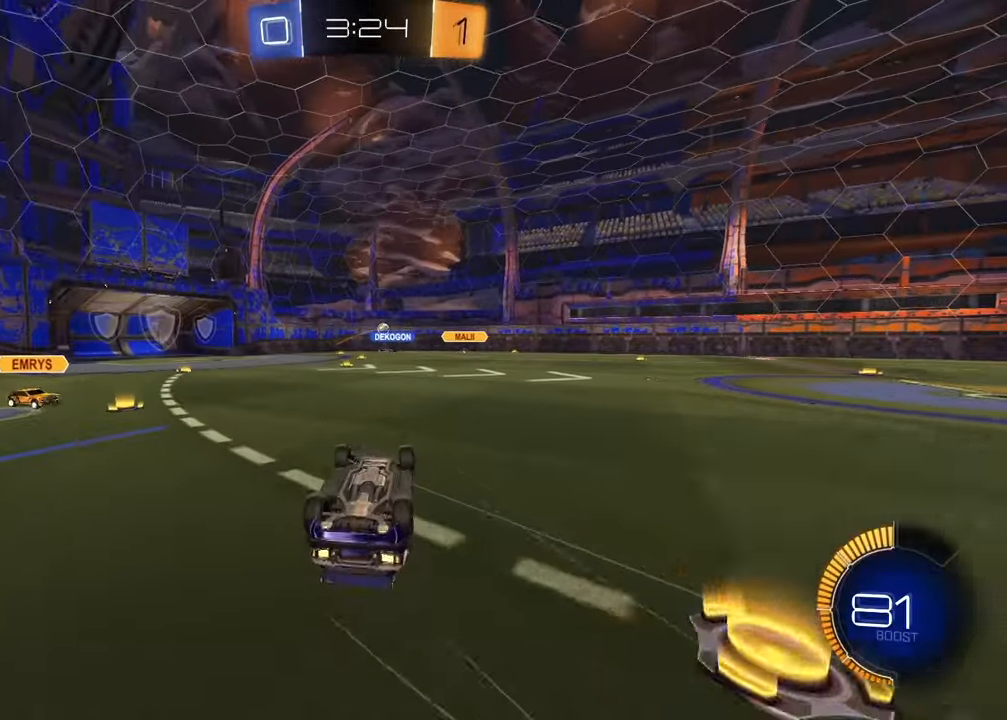
{"buttons": ["L1", "R2"], "left_stick": "center", "right_stick": "center", "events": [[83, "L1", "down"], [83, "left_stick", "left"], [250, "left_stick", "up-left"], [367, "R2", "down"], [400, "left_stick", "center"]]}
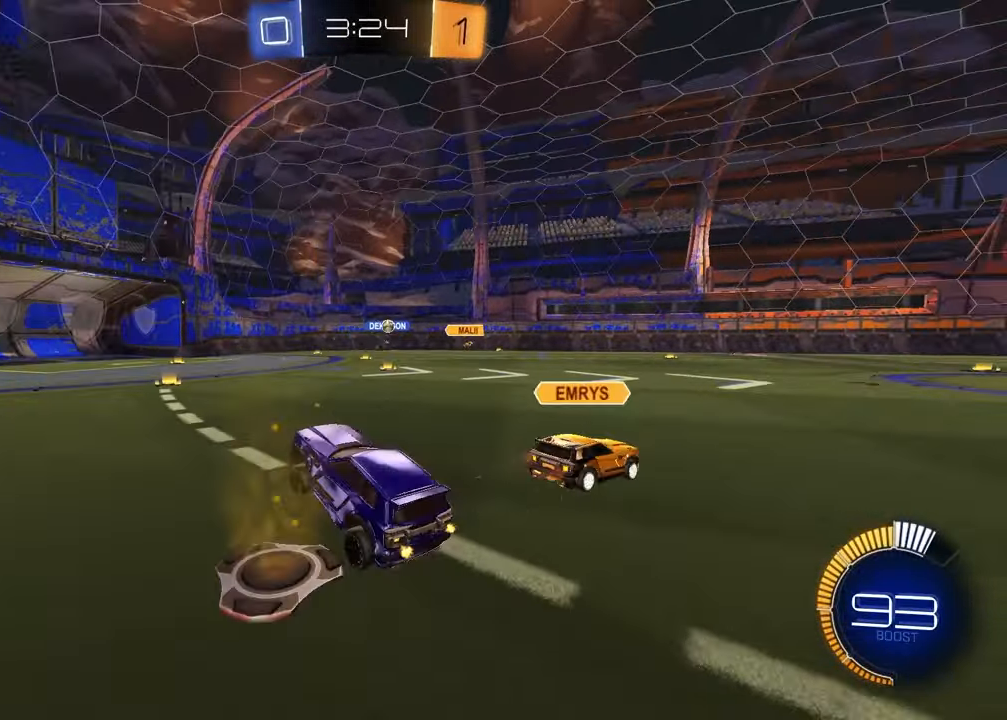
{"buttons": ["R2"], "left_stick": "center", "right_stick": "center", "events": [[133, "L1", "up"], [300, "left_stick", "up-right"], [483, "left_stick", "center"]]}
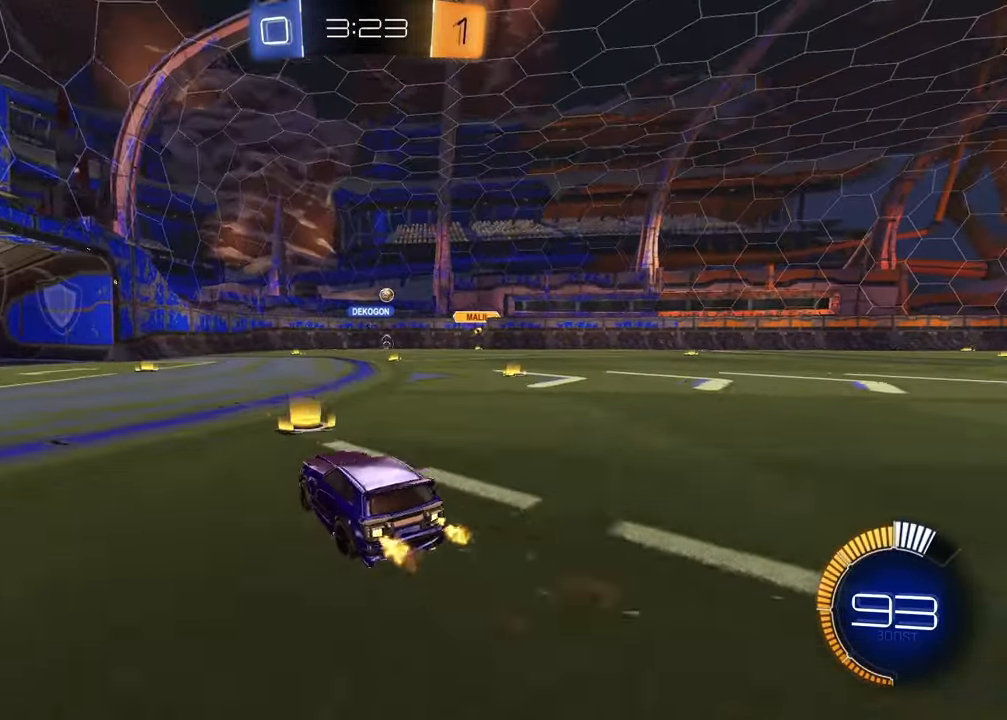
{"buttons": [], "left_stick": "center", "right_stick": "center", "events": [[83, "left_stick", "left"], [233, "R2", "up"], [350, "left_stick", "down-left"], [483, "left_stick", "center"]]}
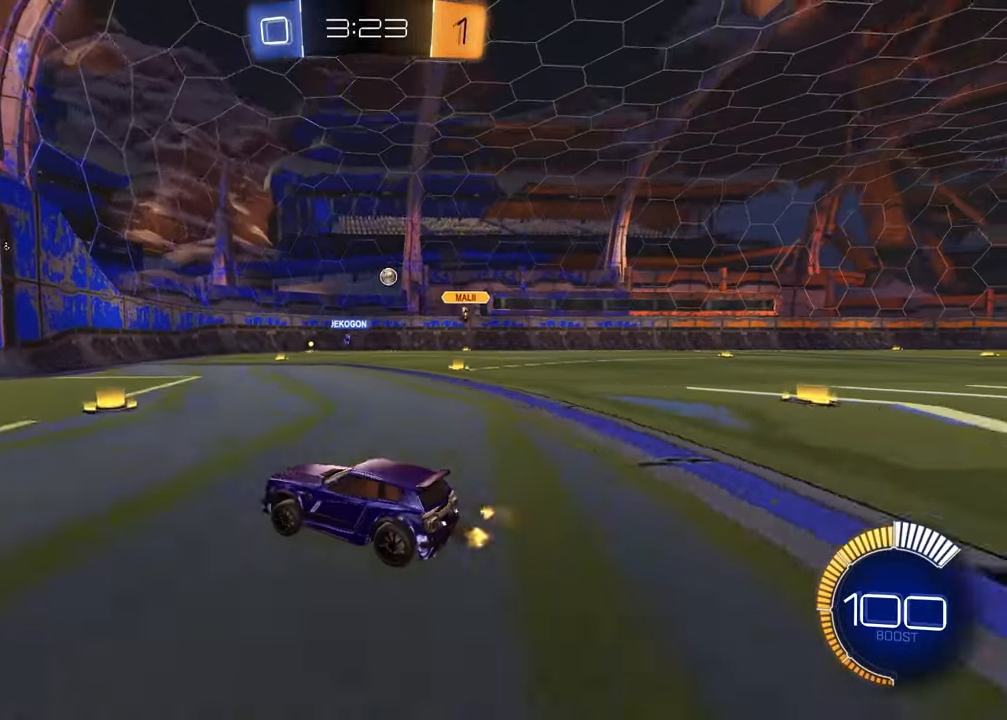
{"buttons": [], "left_stick": "center", "right_stick": "center", "events": []}
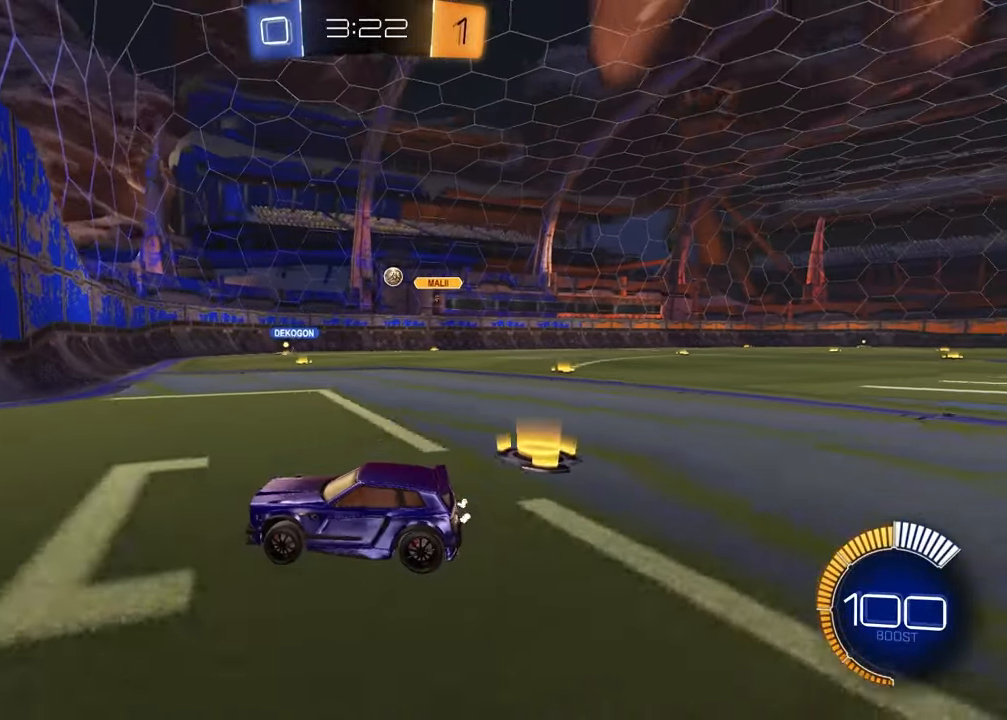
{"buttons": [], "left_stick": "right", "right_stick": "center", "events": [[83, "L1", "down"], [100, "left_stick", "right"], [250, "L1", "up"]]}
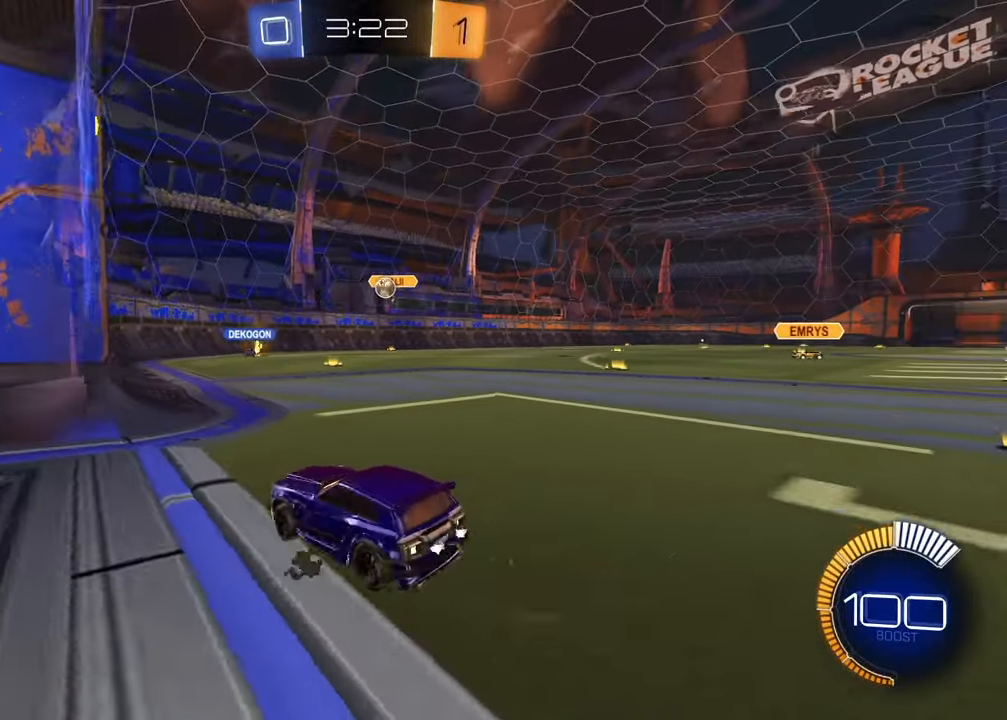
{"buttons": ["L2"], "left_stick": "center", "right_stick": "center", "events": [[67, "R2", "down"], [267, "left_stick", "center"], [283, "R2", "up"], [433, "L2", "down"]]}
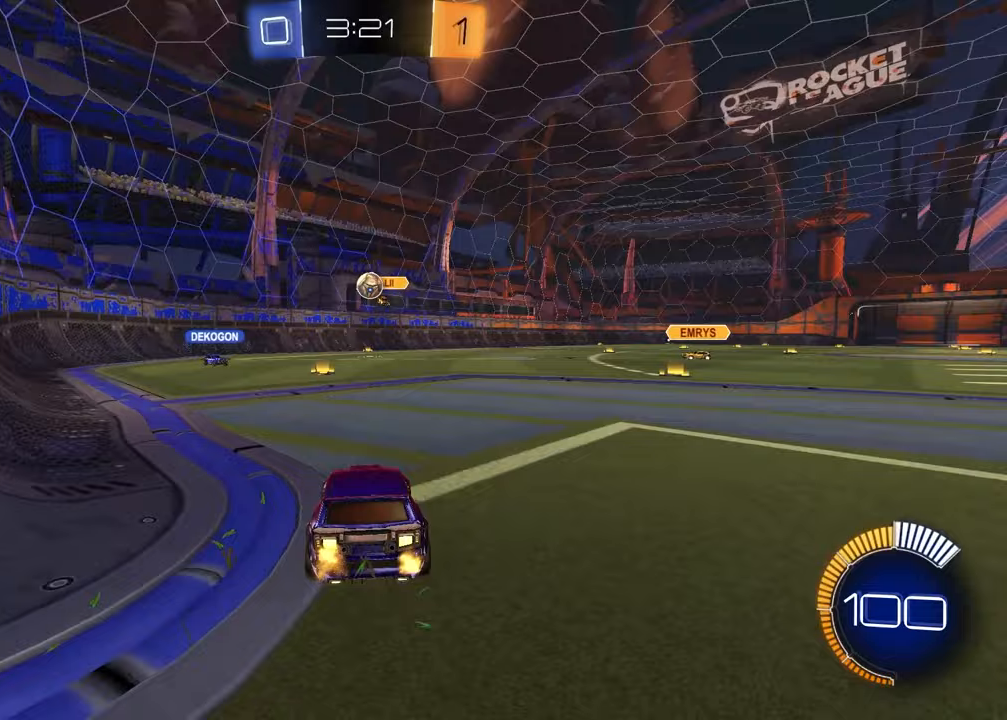
{"buttons": ["L2"], "left_stick": "center", "right_stick": "center", "events": [[333, "left_stick", "left"], [500, "left_stick", "center"]]}
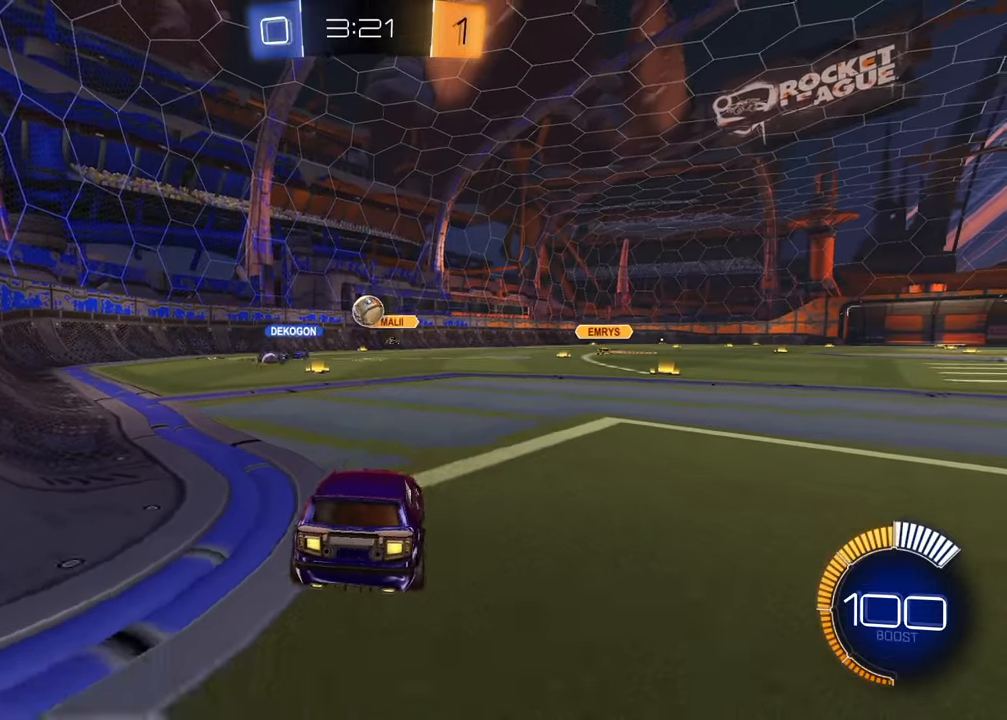
{"buttons": ["R2"], "left_stick": "center", "right_stick": "center", "events": [[233, "L2", "up"], [233, "R2", "down"]]}
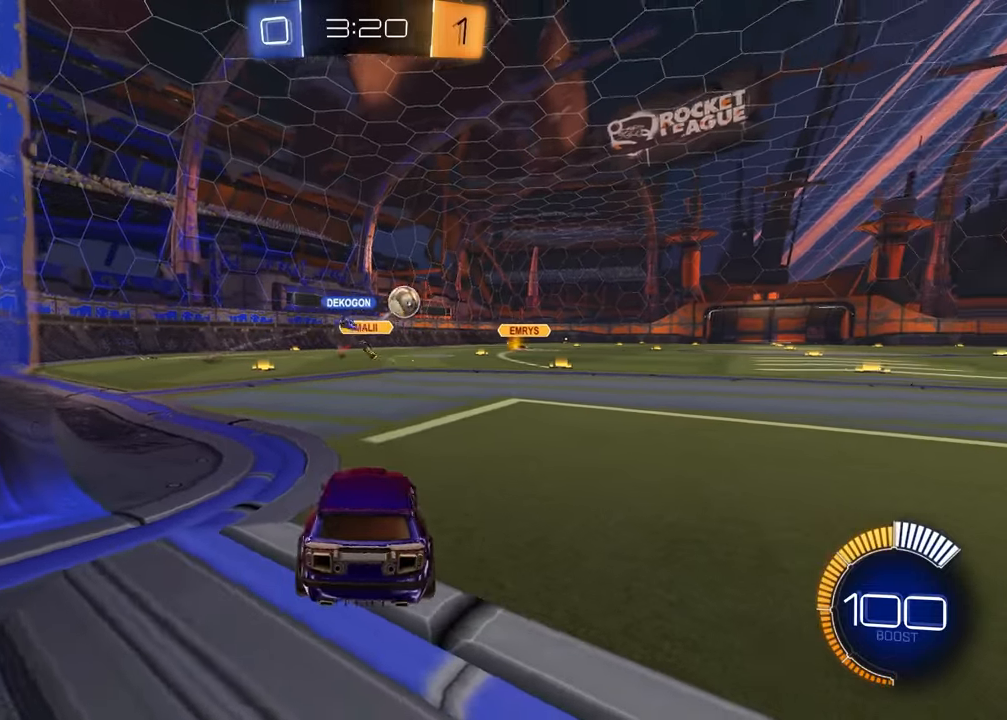
{"buttons": ["R1", "R2"], "left_stick": "right", "right_stick": "center", "events": [[83, "left_stick", "right"], [500, "R1", "down"]]}
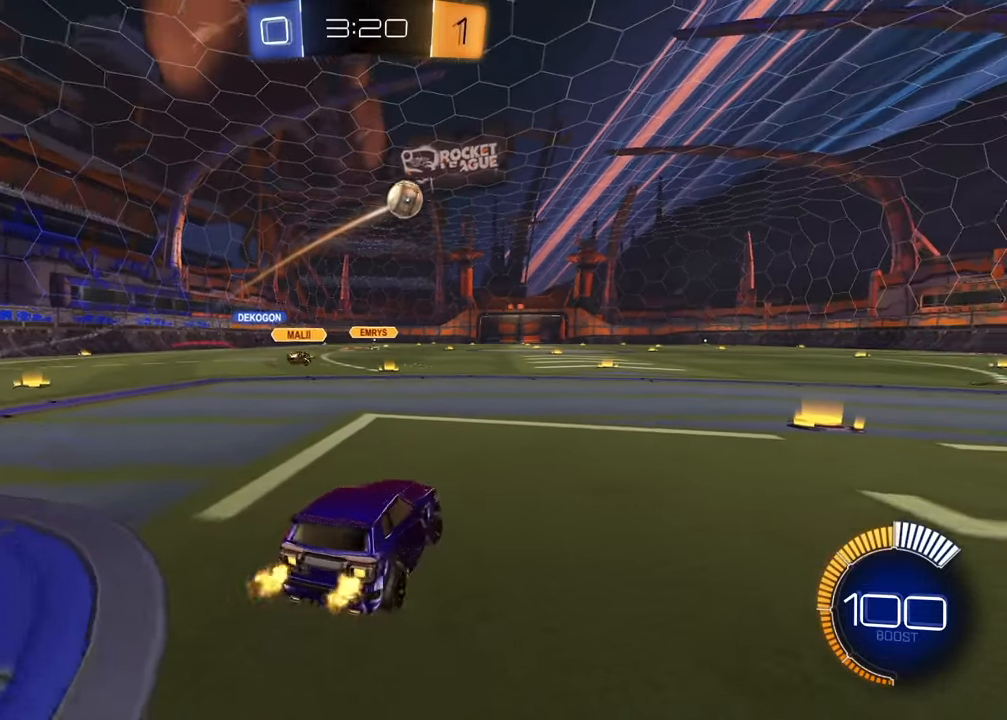
{"buttons": ["CROSS", "R1", "R2"], "left_stick": "right", "right_stick": "center", "events": [[267, "left_stick", "center"], [333, "left_stick", "left"], [350, "CROSS", "down"], [400, "left_stick", "up-right"], [417, "CROSS", "up"], [467, "CROSS", "down"], [483, "left_stick", "right"]]}
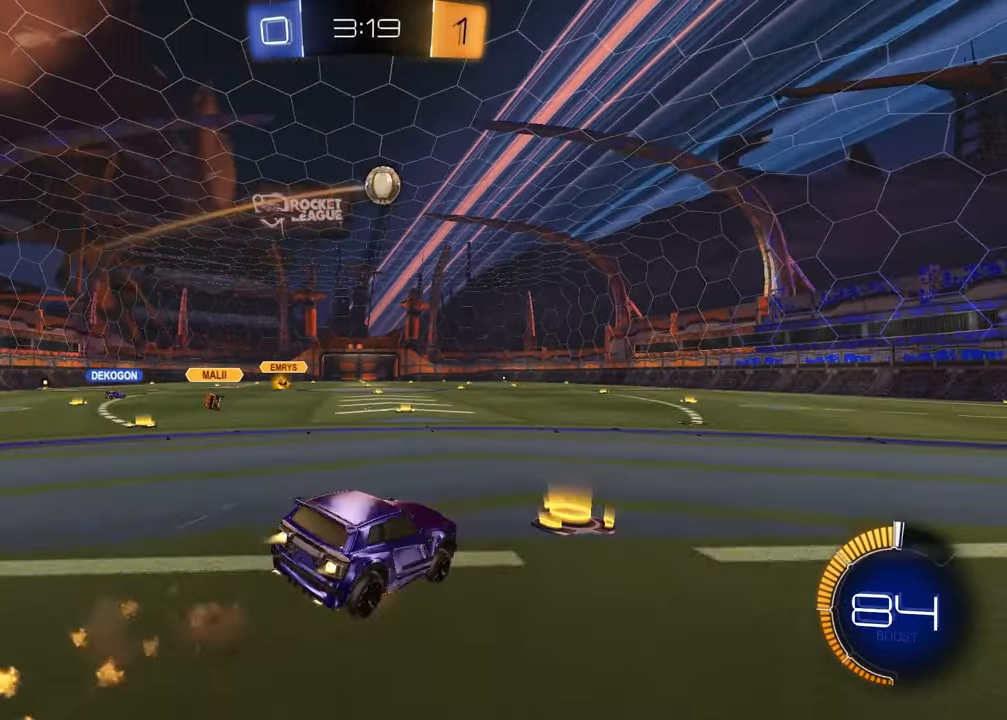
{"buttons": ["SQUARE", "R1", "R2"], "left_stick": "down-right", "right_stick": "center", "events": [[17, "left_stick", "down-right"], [67, "left_stick", "down"], [83, "CROSS", "up"], [100, "SQUARE", "down"], [283, "left_stick", "down-right"]]}
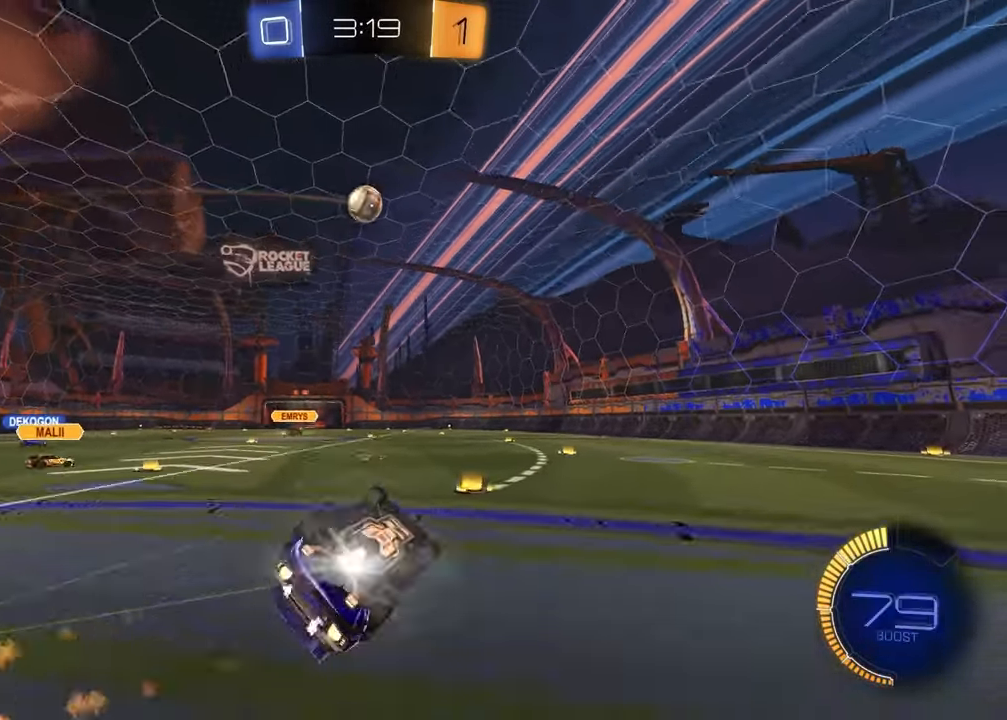
{"buttons": ["R2"], "left_stick": "center", "right_stick": "center", "events": [[200, "R1", "up"], [200, "SQUARE", "up"], [283, "left_stick", "center"]]}
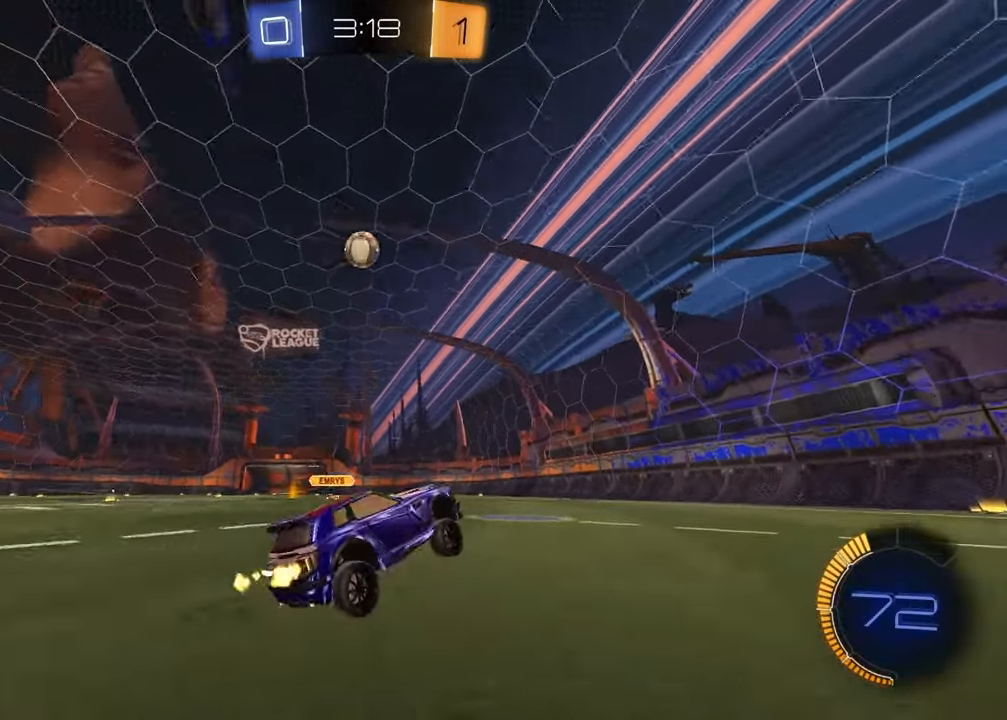
{"buttons": ["CROSS", "R2"], "left_stick": "down-left", "right_stick": "center", "events": [[333, "left_stick", "left"], [467, "CROSS", "down"], [467, "left_stick", "down-left"]]}